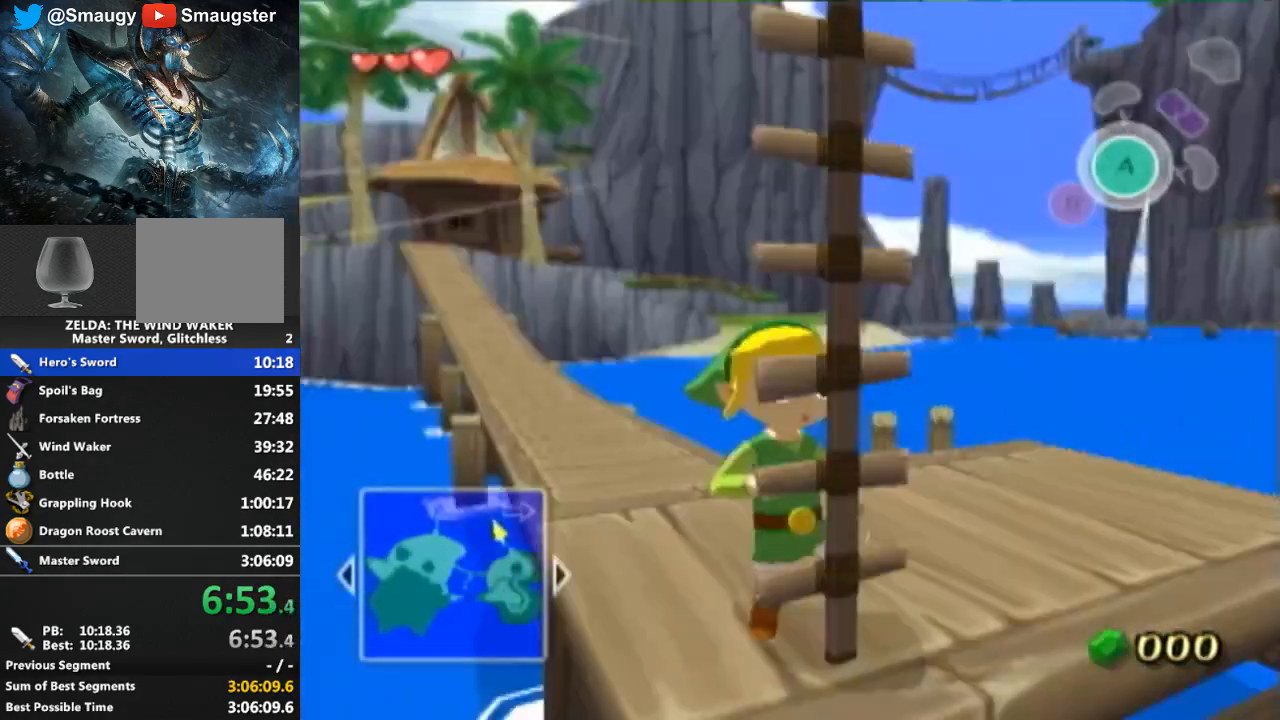
Gameplay with a controller (Nintendo layout); each line is a JSON object with the inputs held at the frame after it. "events" lists button and stick changes between this image and that frame as [ms after this image, input, new state], when the widget could be followed in between. Not read: L3 R3.
{"buttons": ["L1"], "left_stick": "up", "right_stick": "center", "events": [[433, "L1", "down"]]}
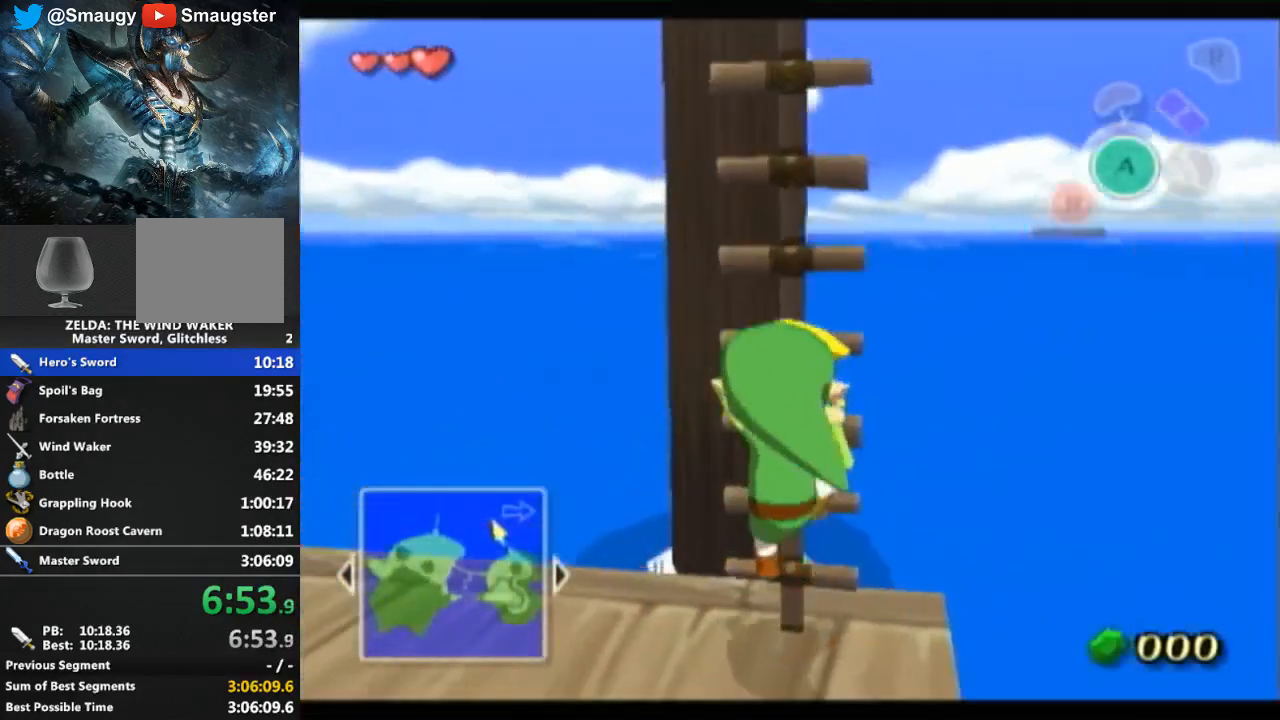
{"buttons": [], "left_stick": "up", "right_stick": "center", "events": [[67, "L1", "up"]]}
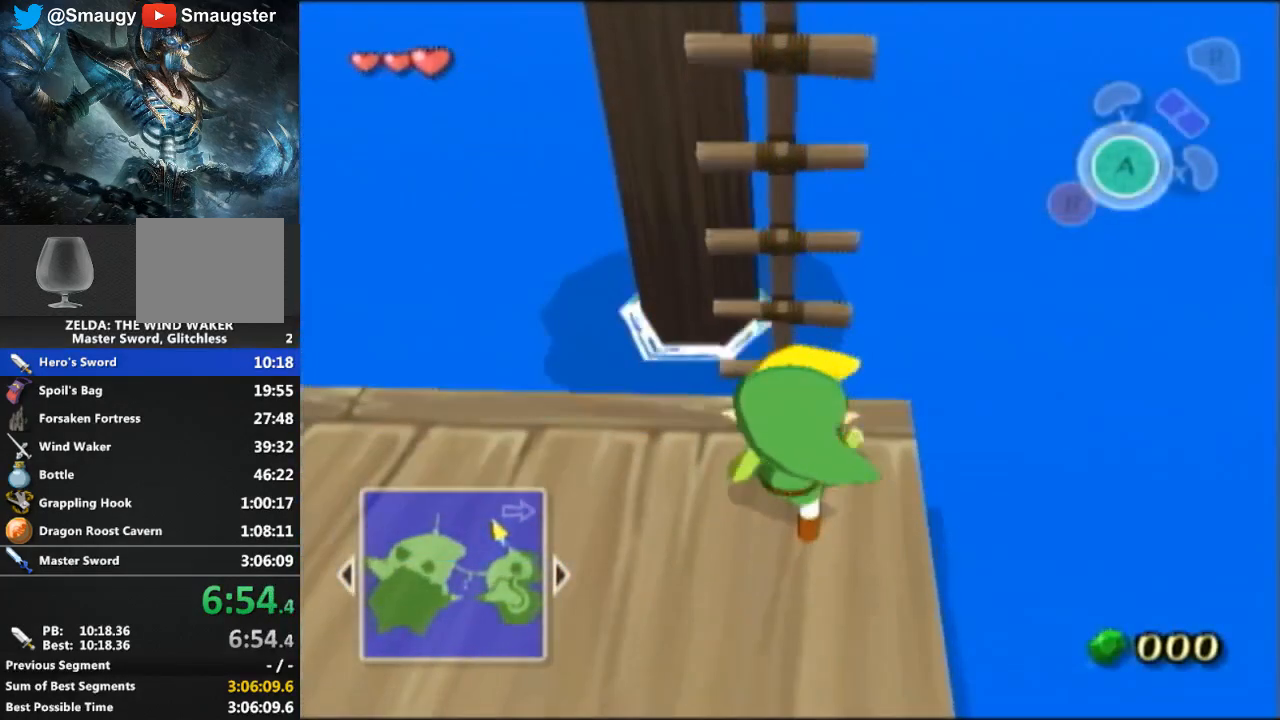
{"buttons": [], "left_stick": "up", "right_stick": "center", "events": []}
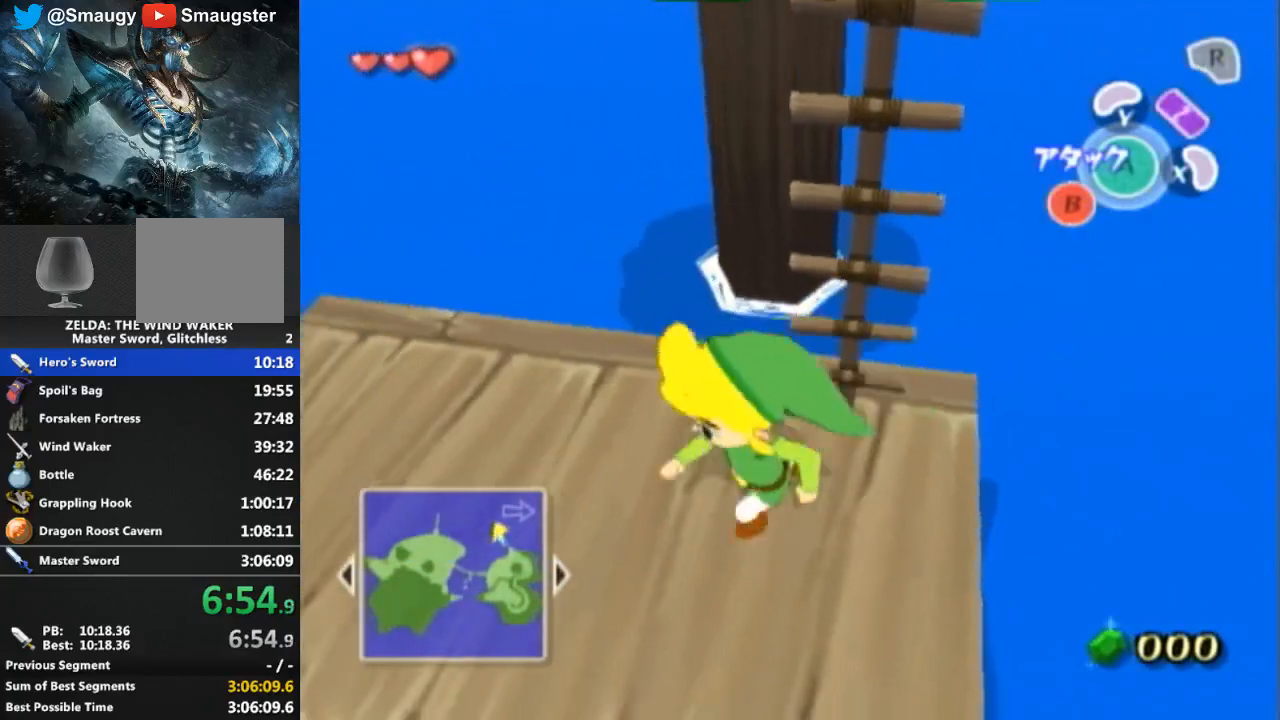
{"buttons": [], "left_stick": "center", "right_stick": "center", "events": [[133, "left_stick", "center"]]}
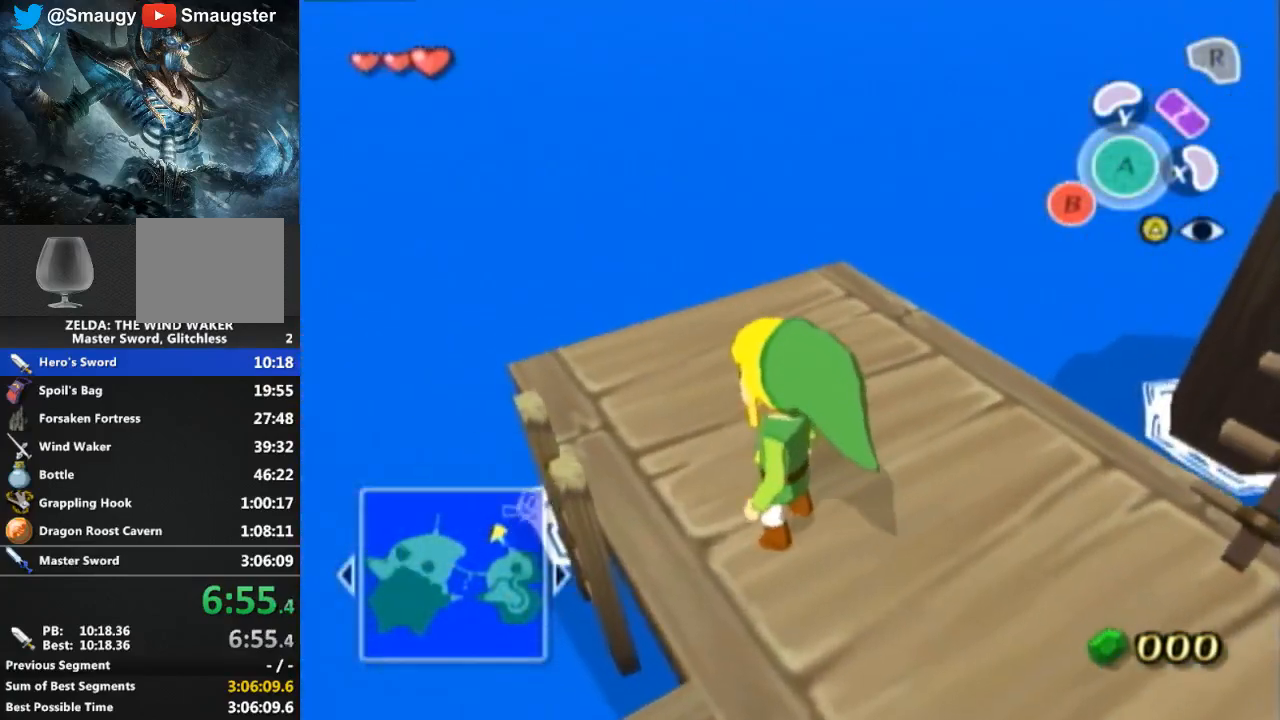
{"buttons": [], "left_stick": "up-right", "right_stick": "center", "events": [[133, "left_stick", "down-right"], [500, "left_stick", "up-right"]]}
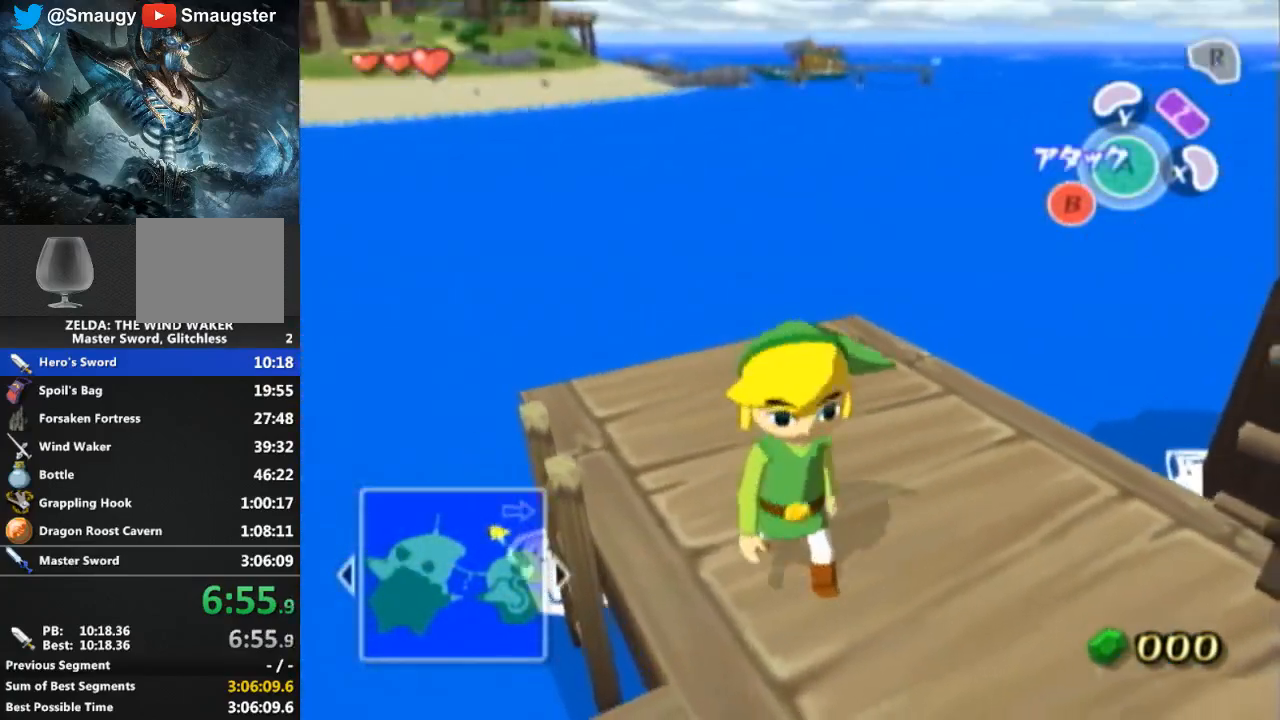
{"buttons": [], "left_stick": "up", "right_stick": "center", "events": [[200, "left_stick", "up"]]}
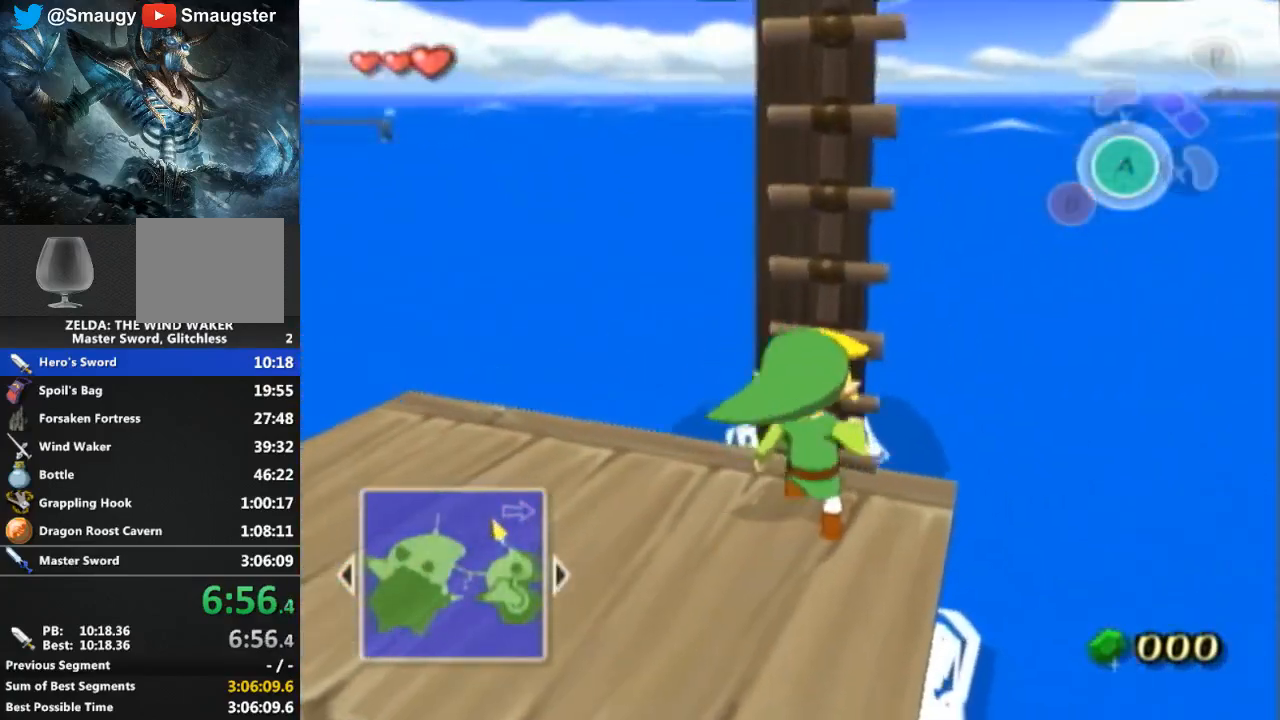
{"buttons": [], "left_stick": "up", "right_stick": "center", "events": []}
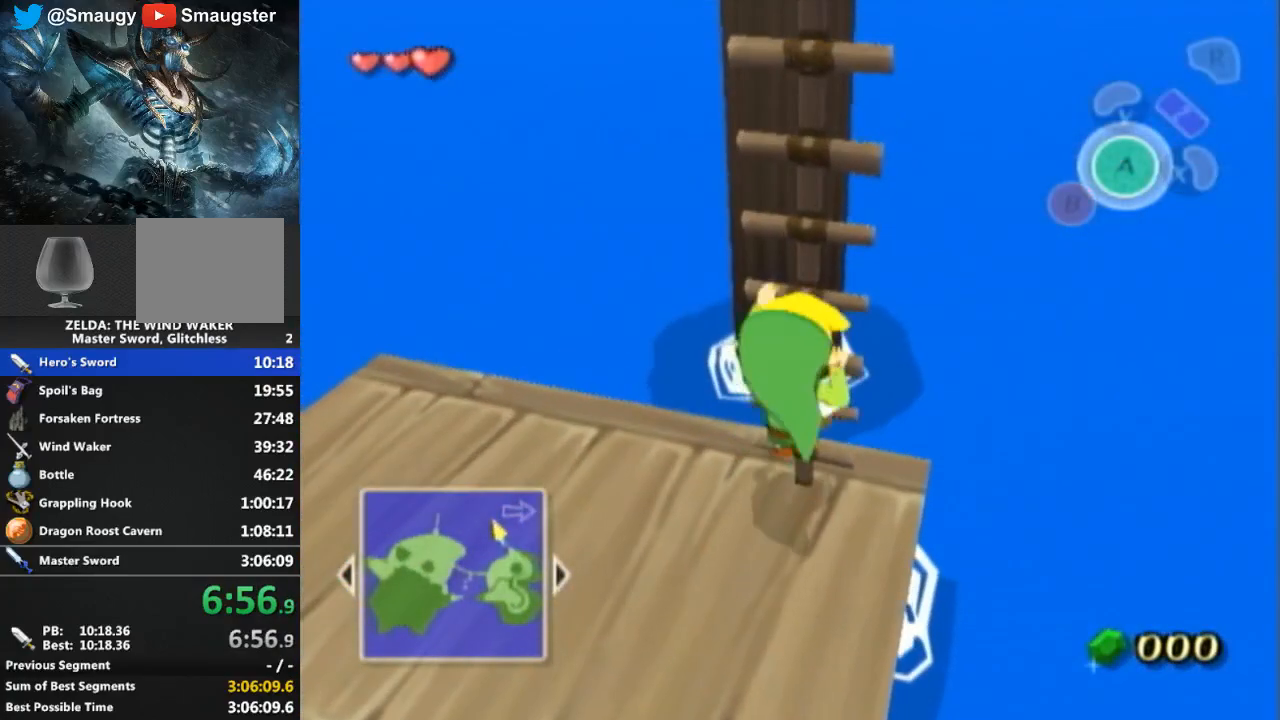
{"buttons": [], "left_stick": "up", "right_stick": "center", "events": []}
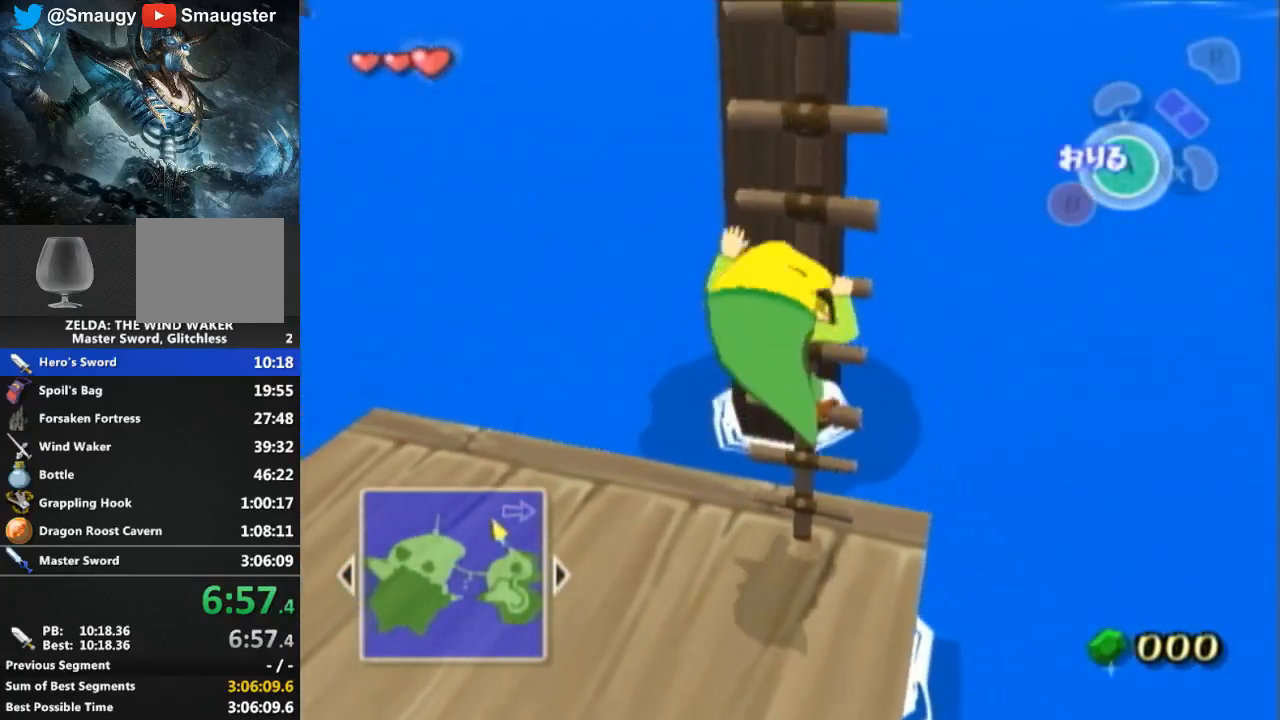
{"buttons": [], "left_stick": "up", "right_stick": "center", "events": []}
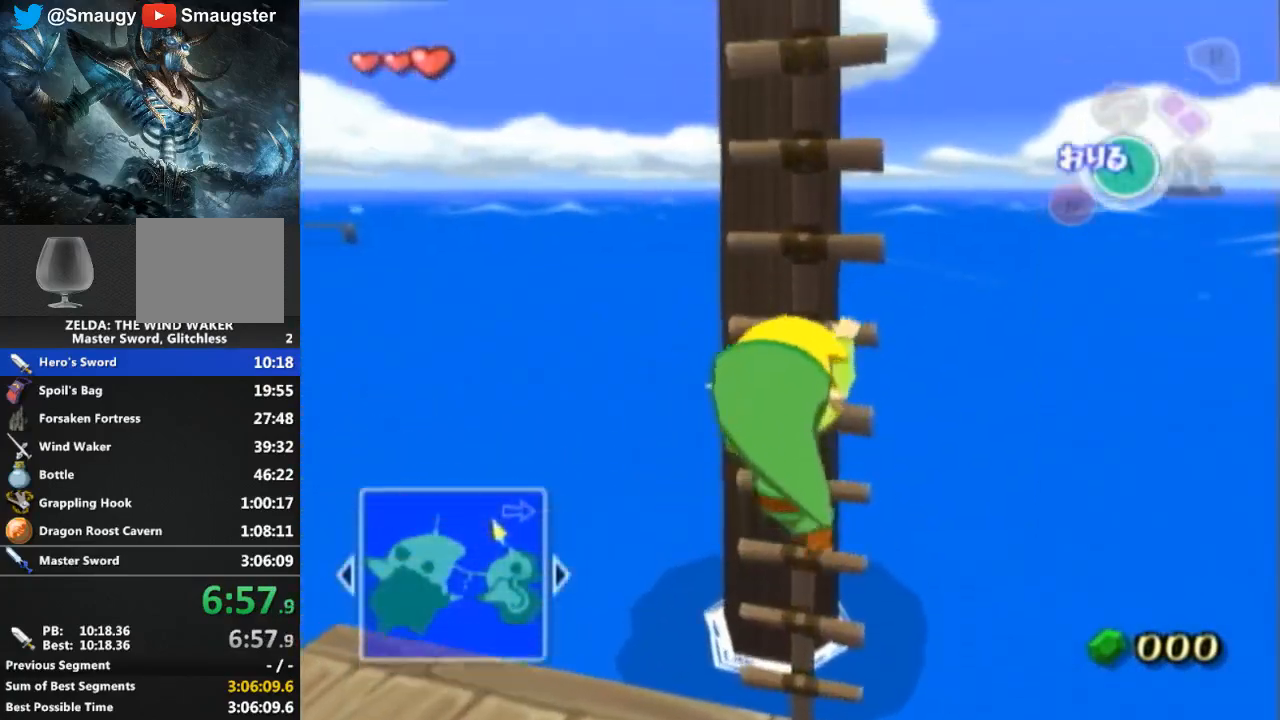
{"buttons": [], "left_stick": "up", "right_stick": "center", "events": []}
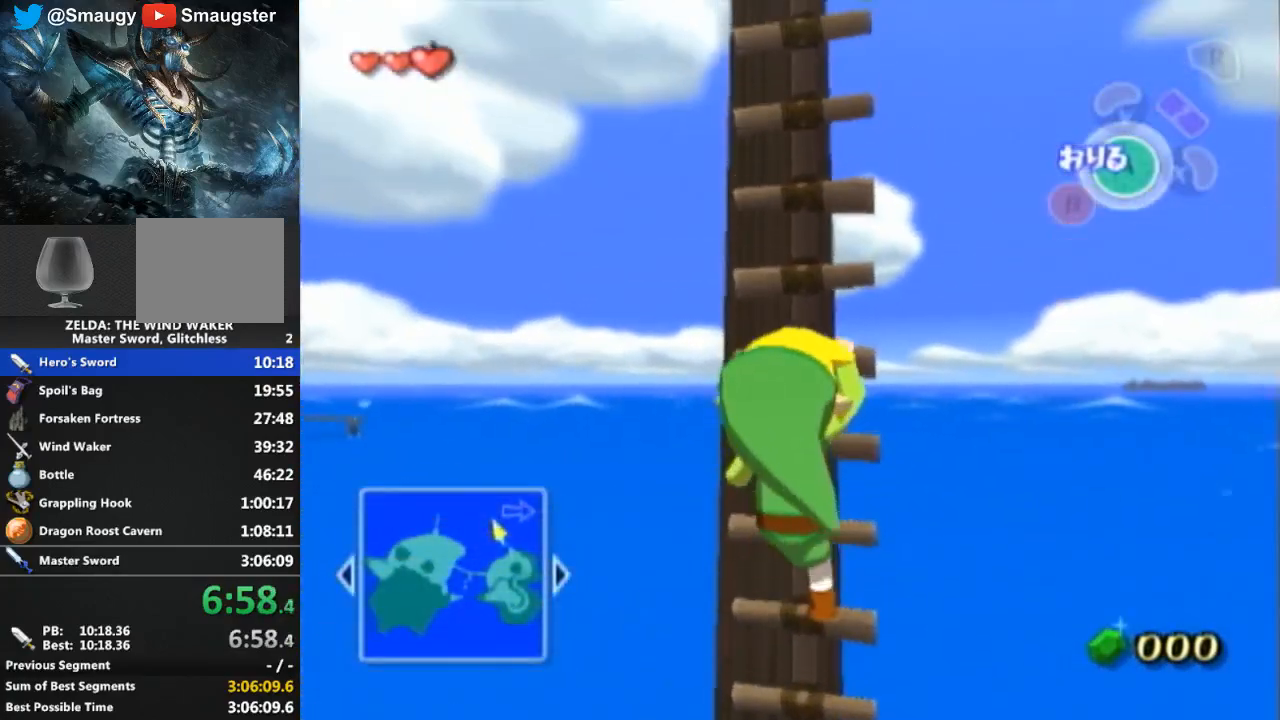
{"buttons": [], "left_stick": "up", "right_stick": "center", "events": [[233, "L1", "down"], [433, "L1", "up"]]}
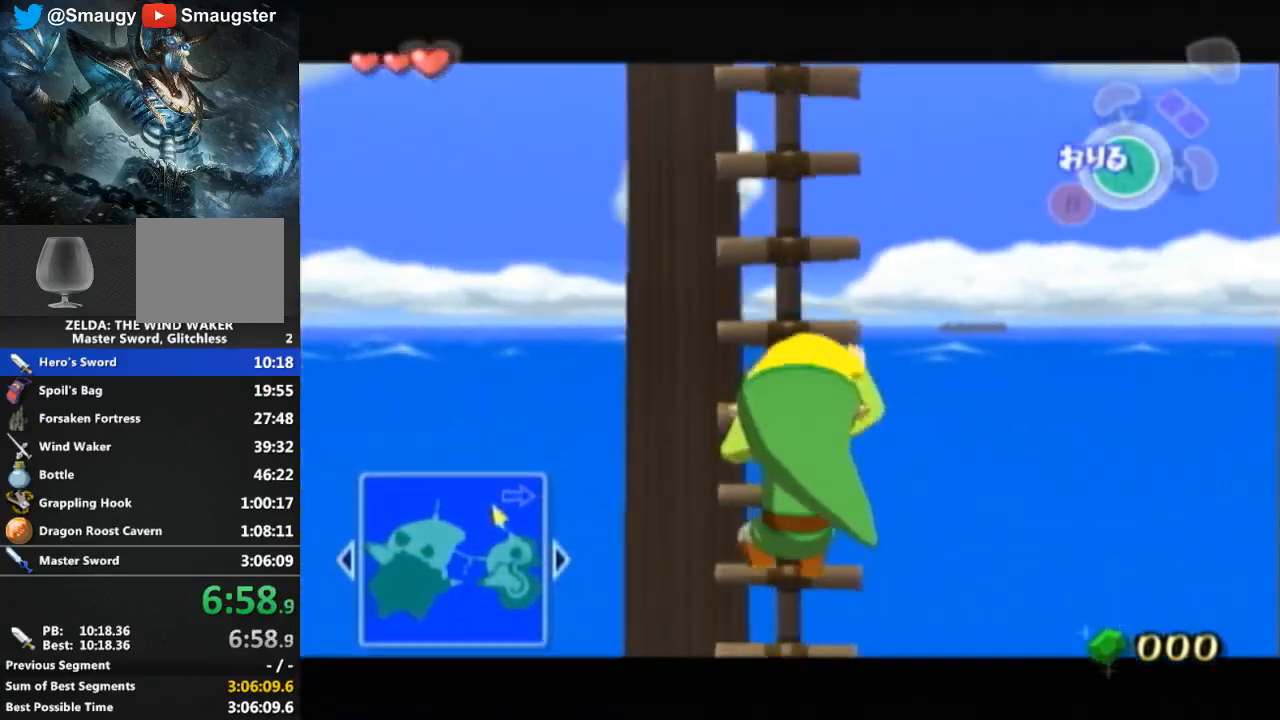
{"buttons": [], "left_stick": "up", "right_stick": "center", "events": [[167, "right_stick", "up"], [367, "right_stick", "center"]]}
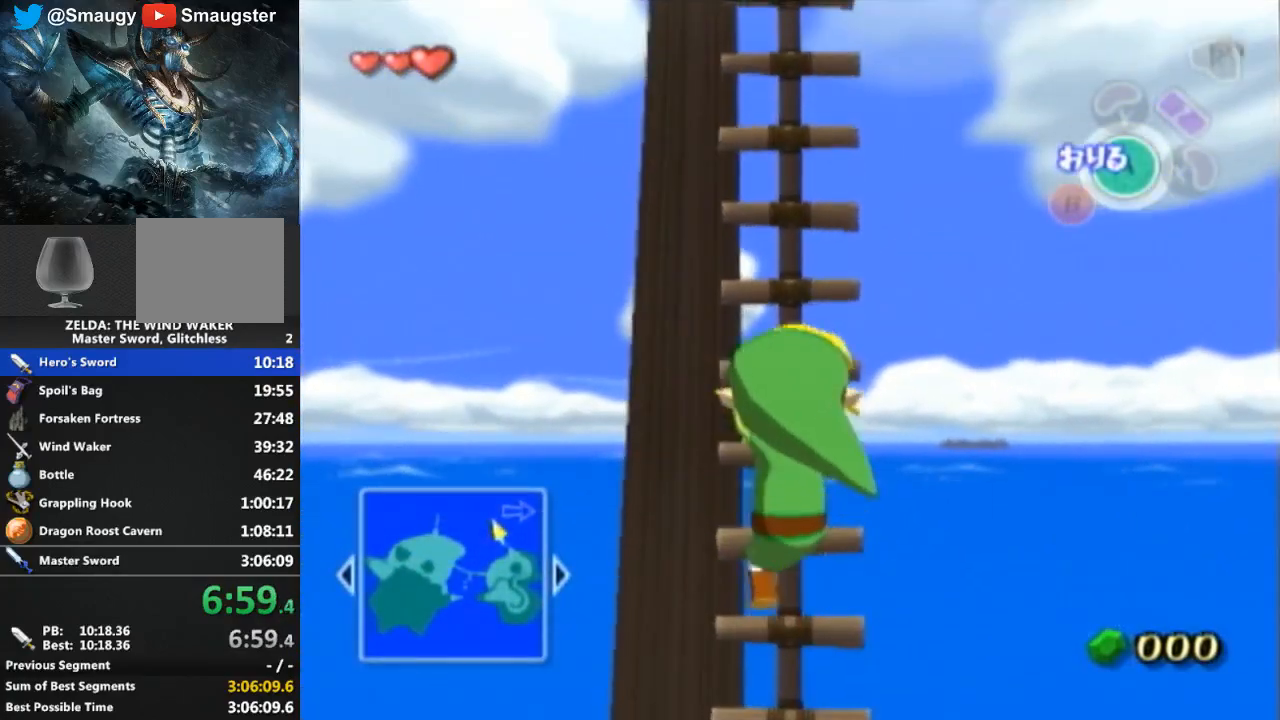
{"buttons": [], "left_stick": "up", "right_stick": "down", "events": [[433, "right_stick", "down"]]}
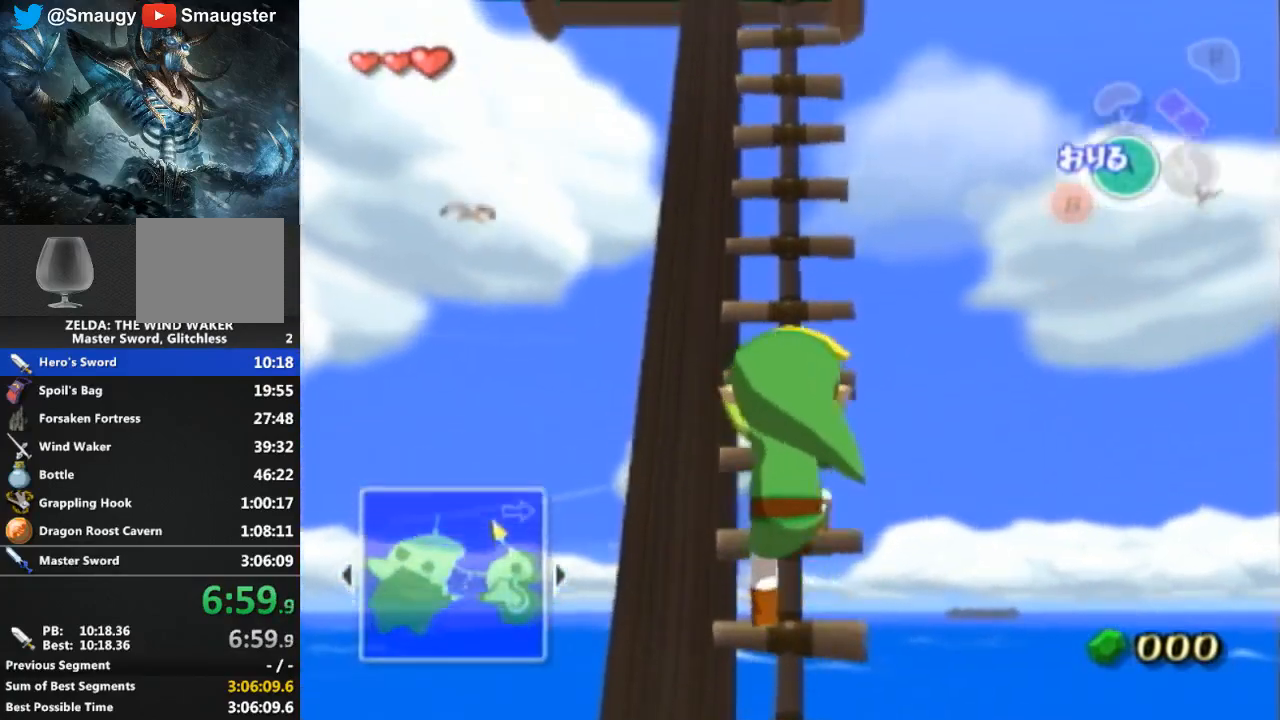
{"buttons": [], "left_stick": "up", "right_stick": "center", "events": [[100, "right_stick", "center"]]}
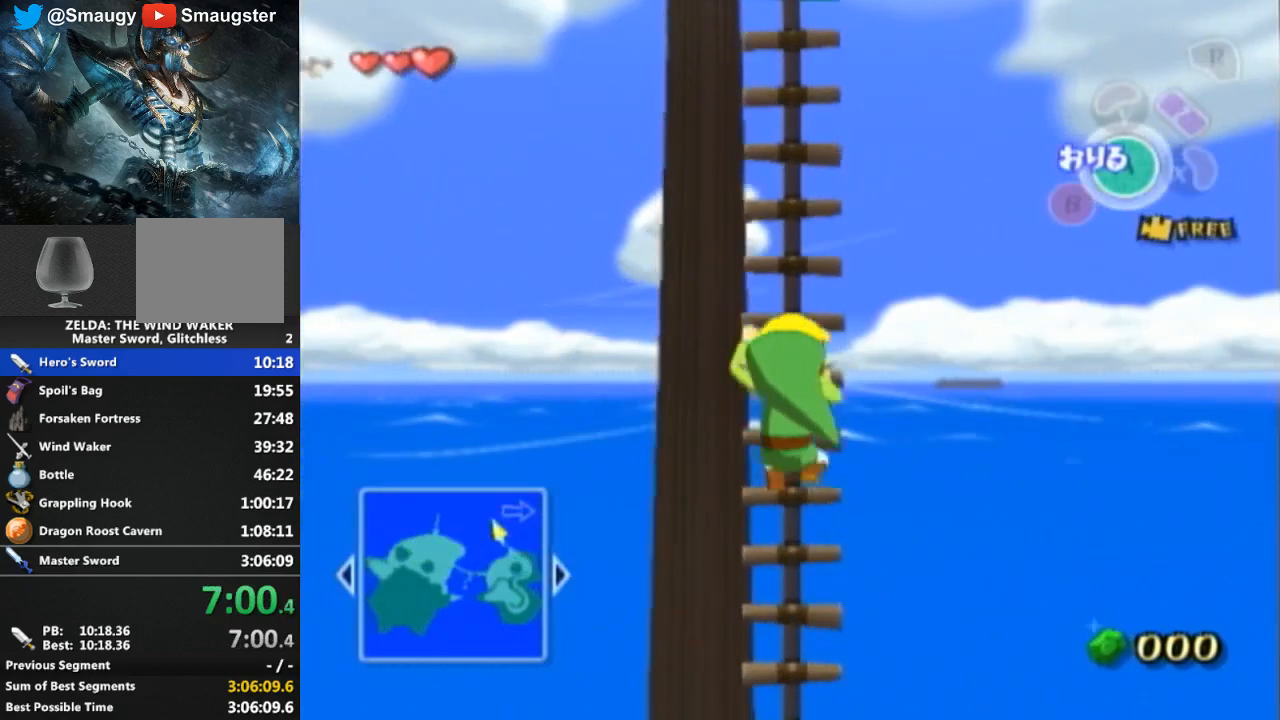
{"buttons": [], "left_stick": "up", "right_stick": "center", "events": []}
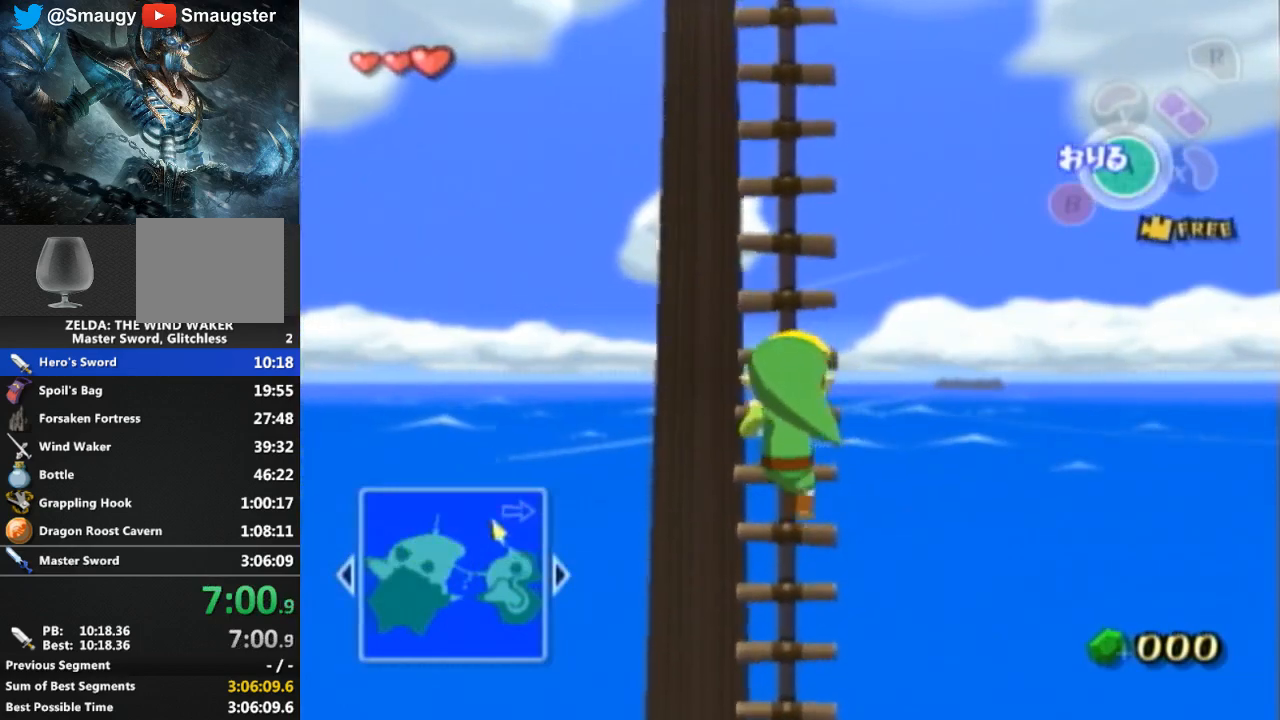
{"buttons": [], "left_stick": "up", "right_stick": "center", "events": []}
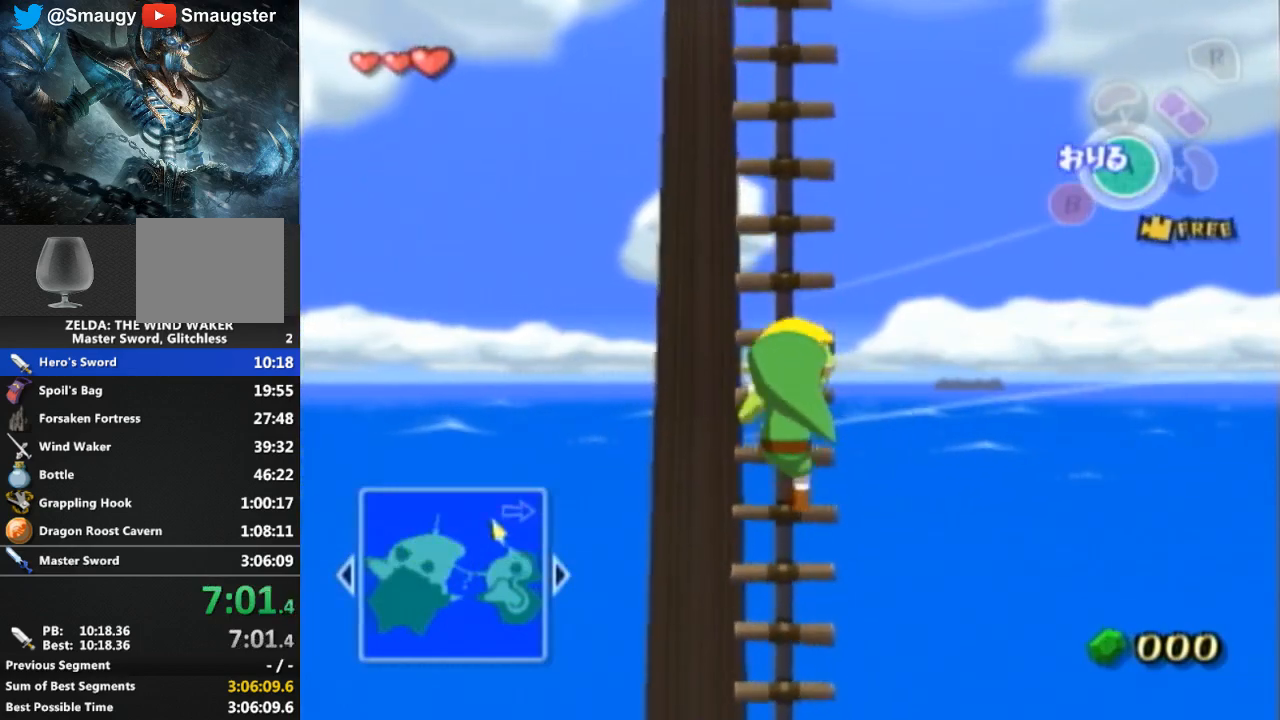
{"buttons": [], "left_stick": "up", "right_stick": "center", "events": []}
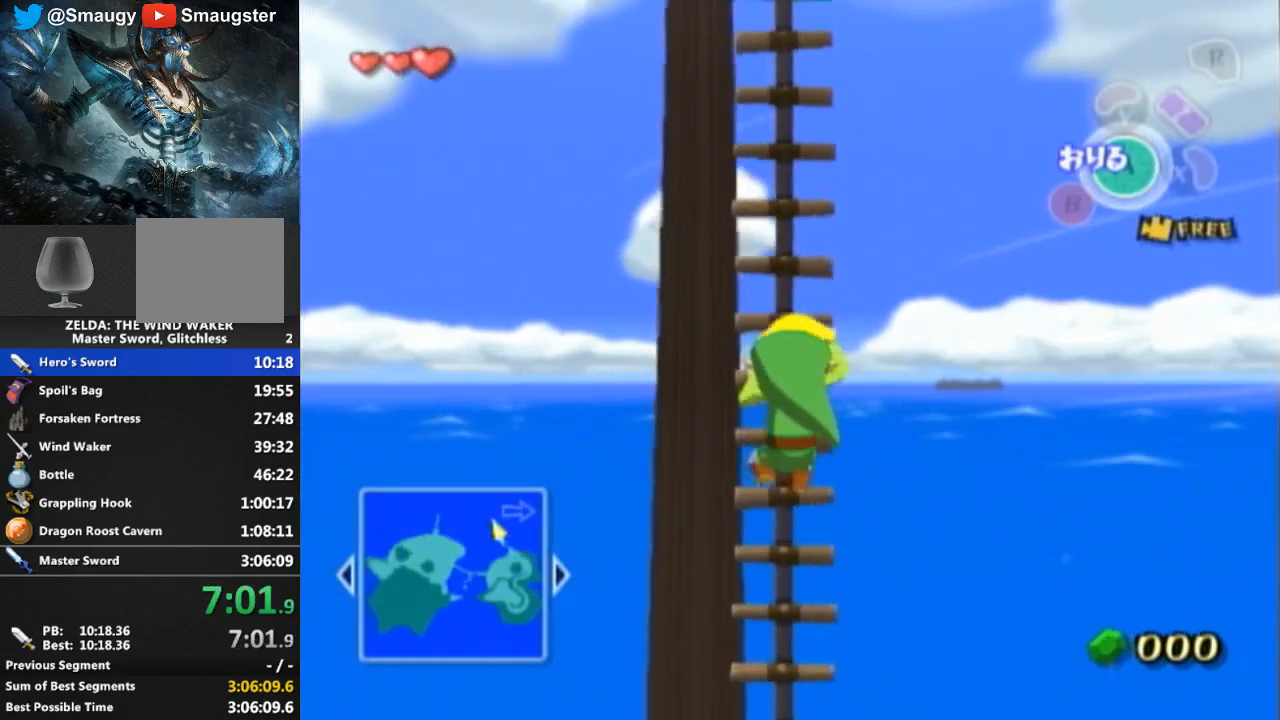
{"buttons": [], "left_stick": "up", "right_stick": "center", "events": [[100, "right_stick", "down-right"], [267, "right_stick", "center"]]}
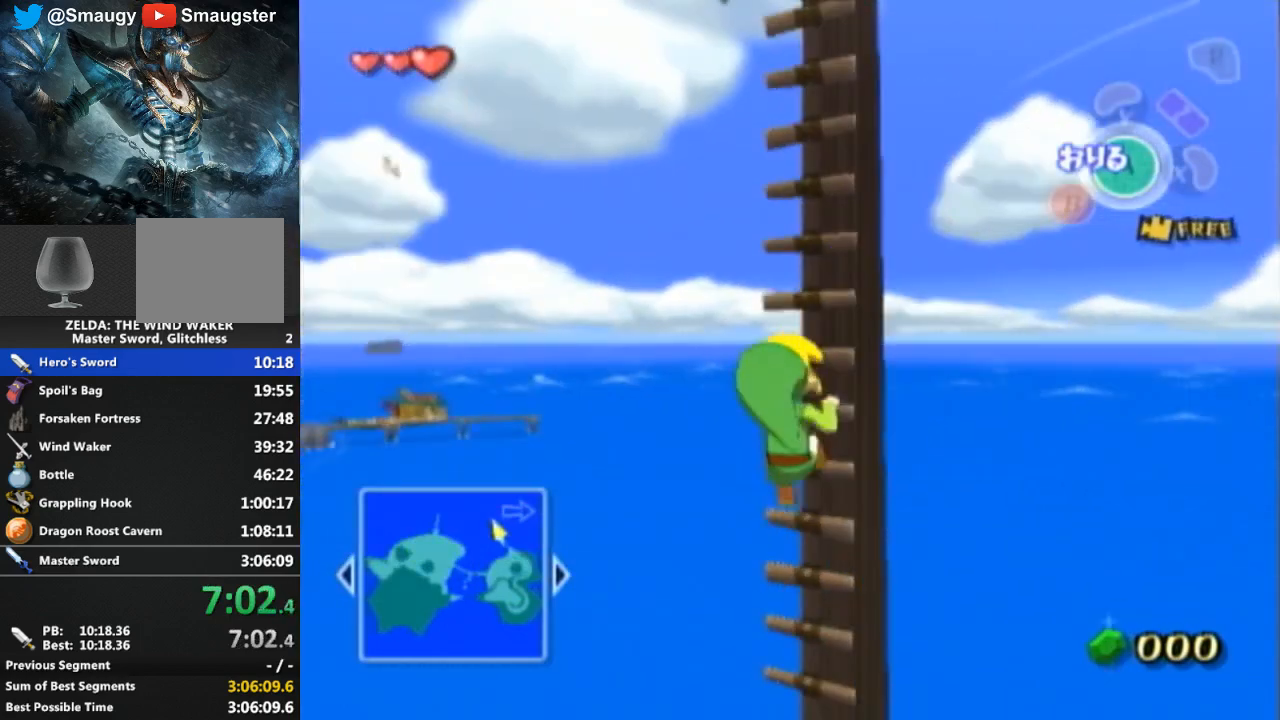
{"buttons": [], "left_stick": "up", "right_stick": "center", "events": []}
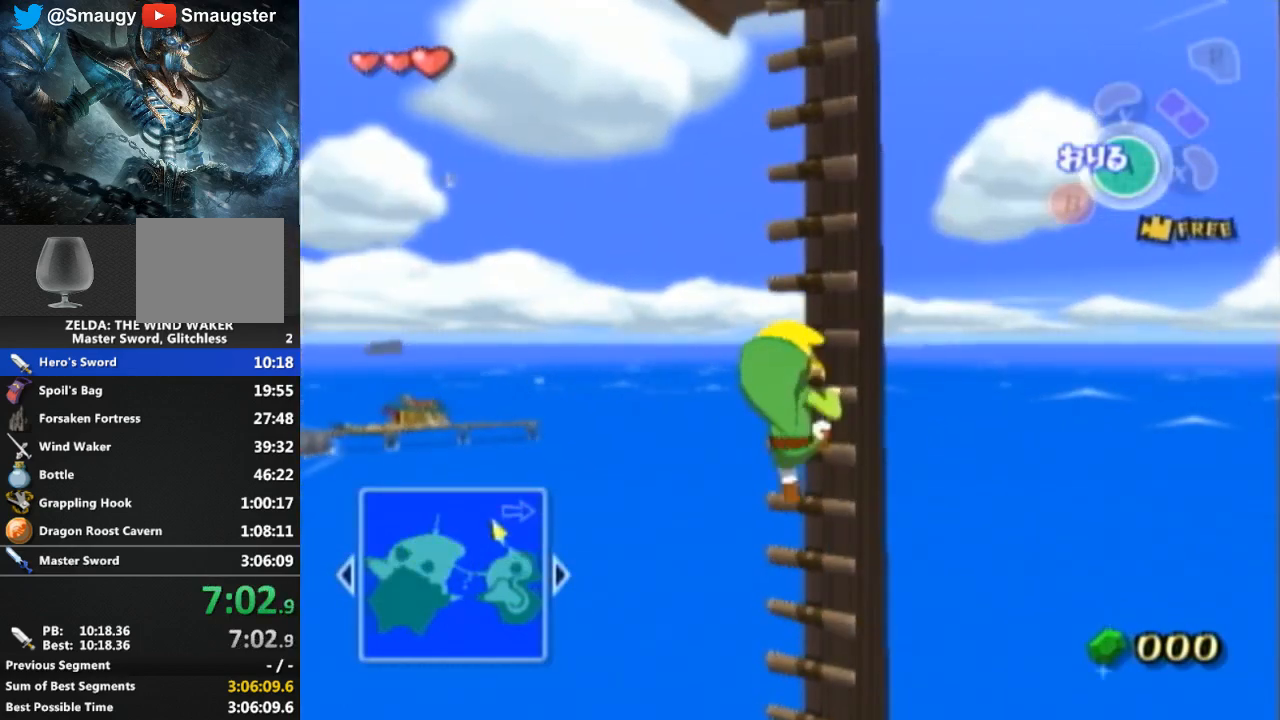
{"buttons": [], "left_stick": "up", "right_stick": "center", "events": [[300, "right_stick", "down-right"], [433, "right_stick", "center"]]}
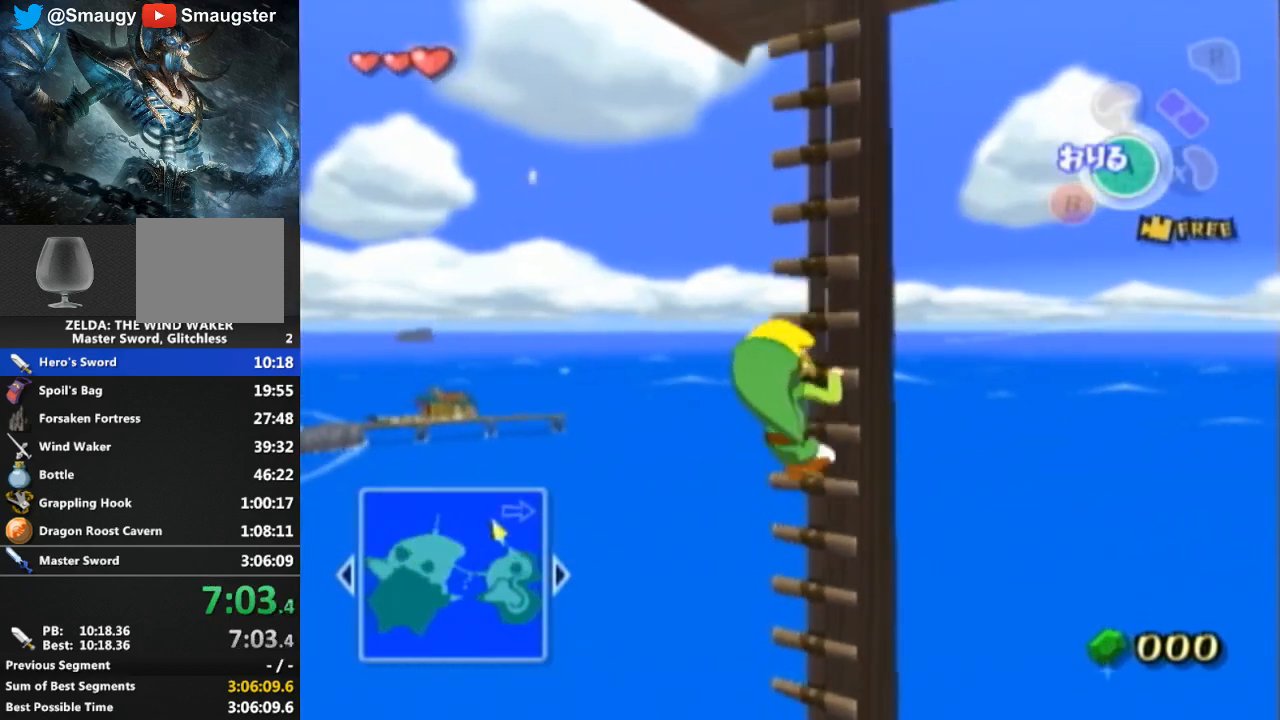
{"buttons": [], "left_stick": "up", "right_stick": "center", "events": [[300, "right_stick", "down"], [400, "right_stick", "center"]]}
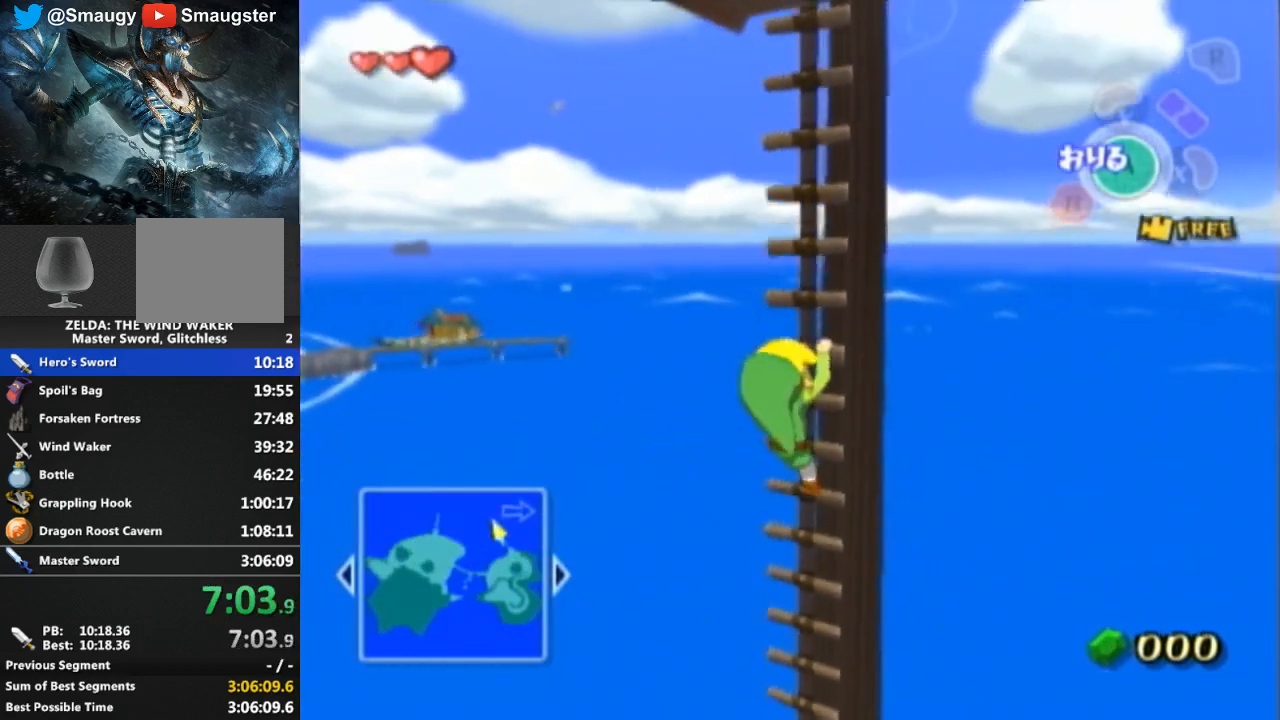
{"buttons": [], "left_stick": "up", "right_stick": "down-right", "events": [[467, "right_stick", "down-right"]]}
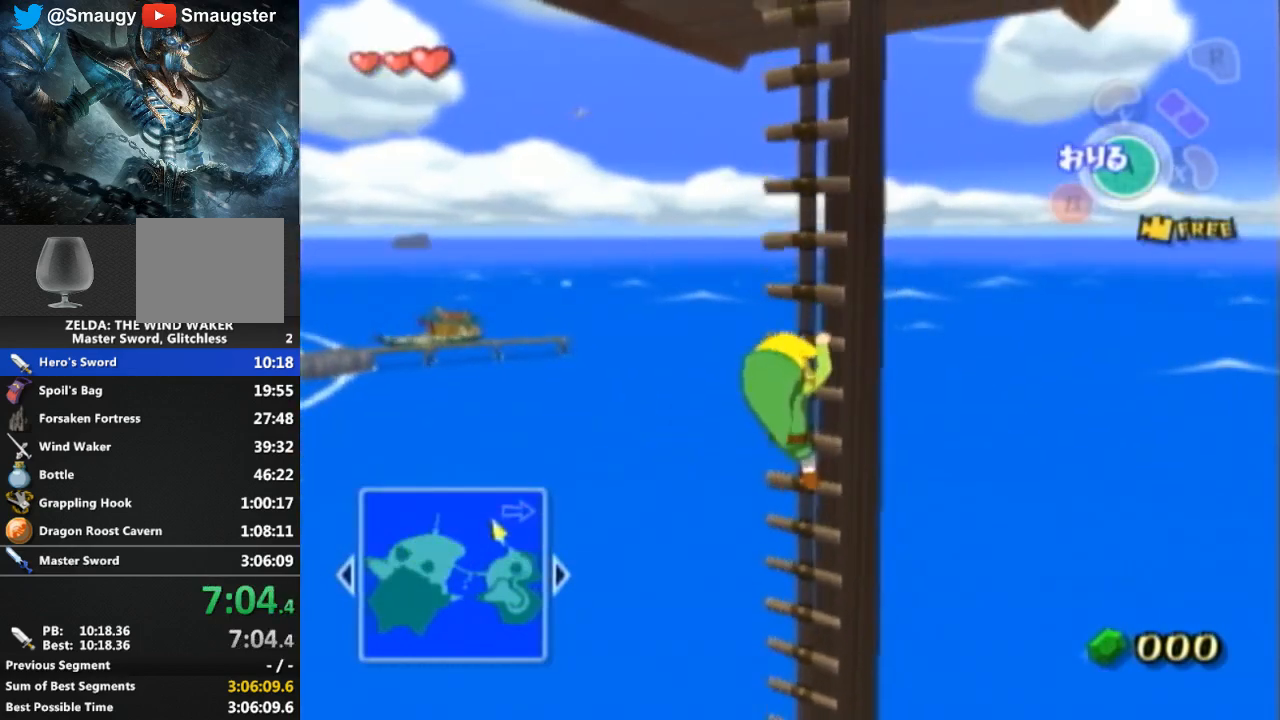
{"buttons": [], "left_stick": "up", "right_stick": "center", "events": [[133, "right_stick", "center"]]}
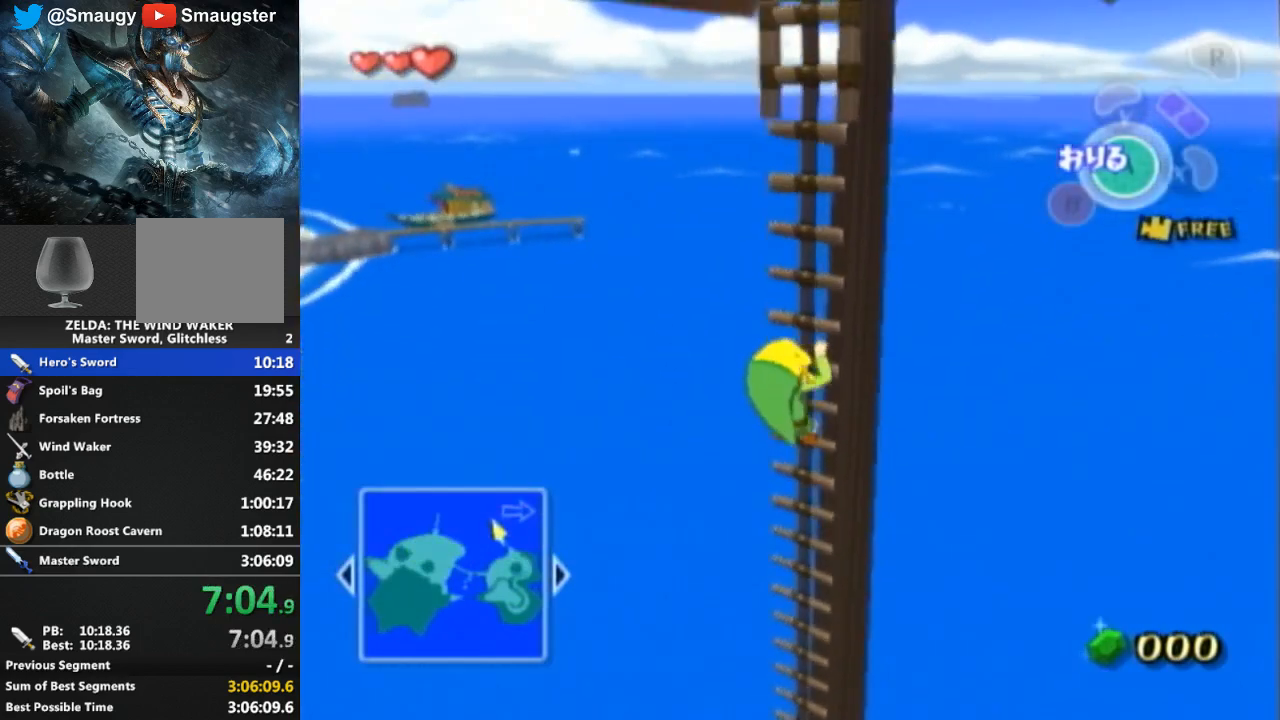
{"buttons": [], "left_stick": "up", "right_stick": "center", "events": [[133, "right_stick", "down-right"], [233, "right_stick", "center"]]}
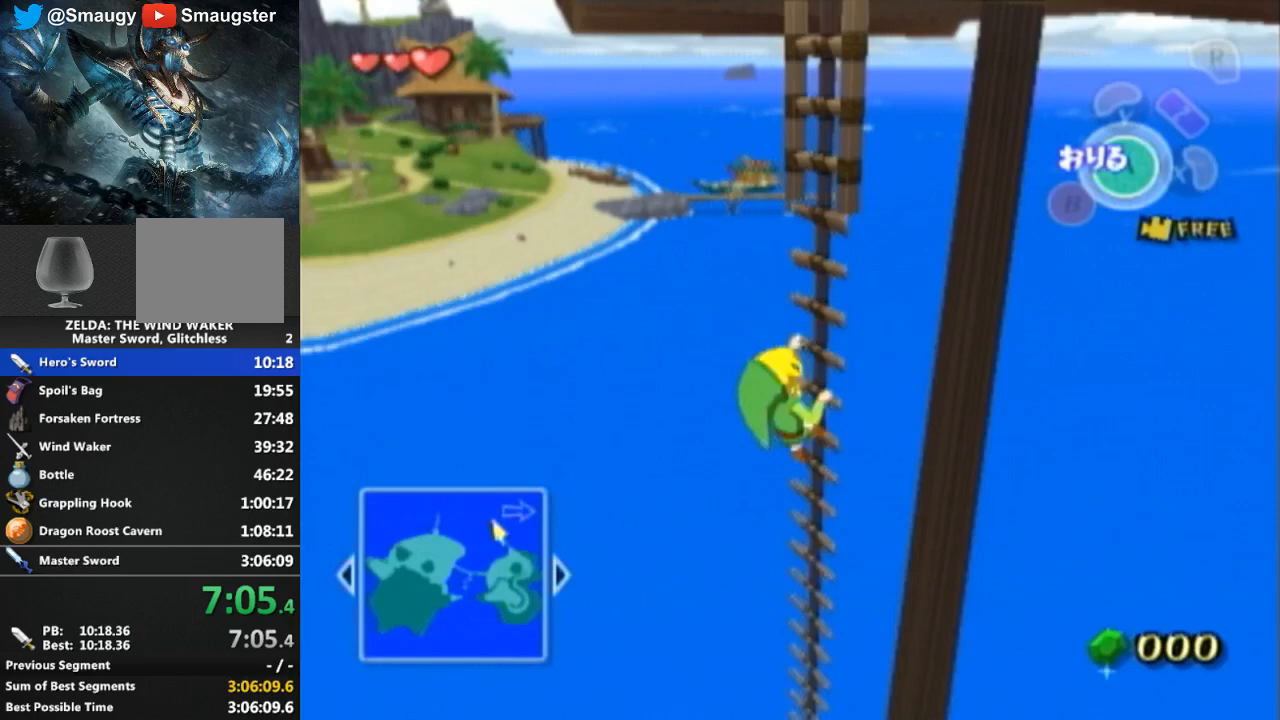
{"buttons": [], "left_stick": "up", "right_stick": "center", "events": []}
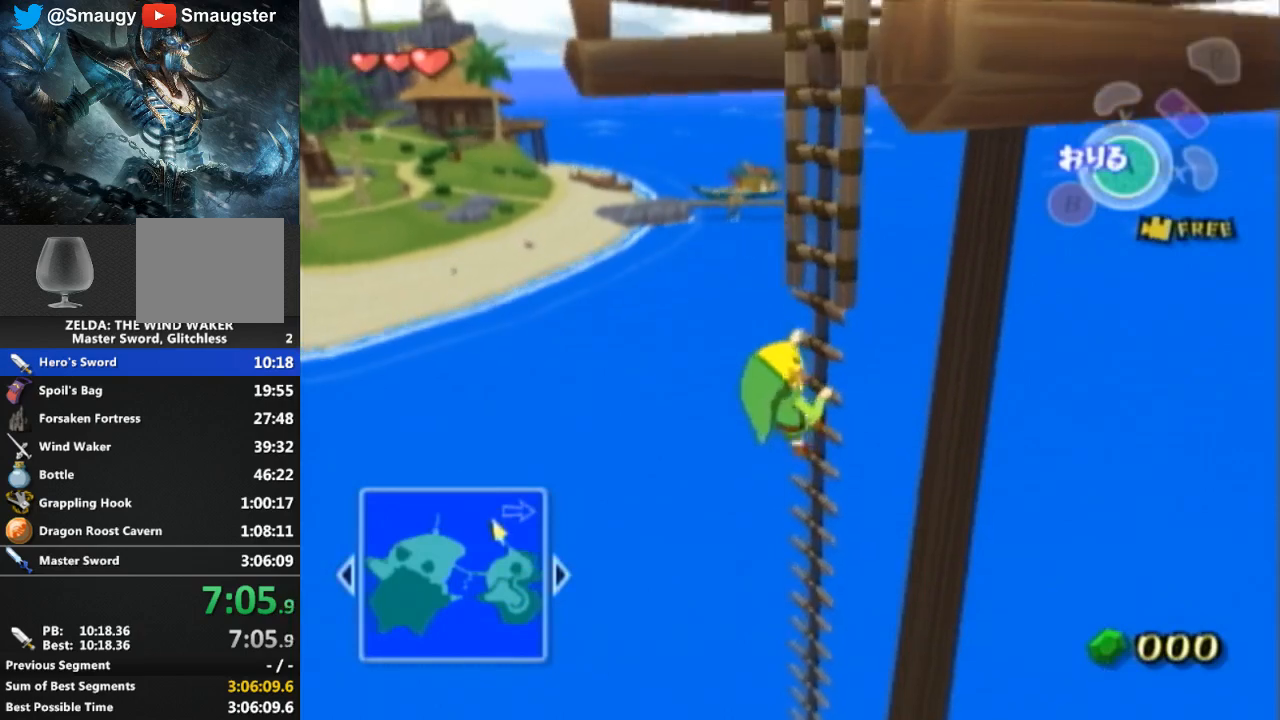
{"buttons": [], "left_stick": "up", "right_stick": "center", "events": []}
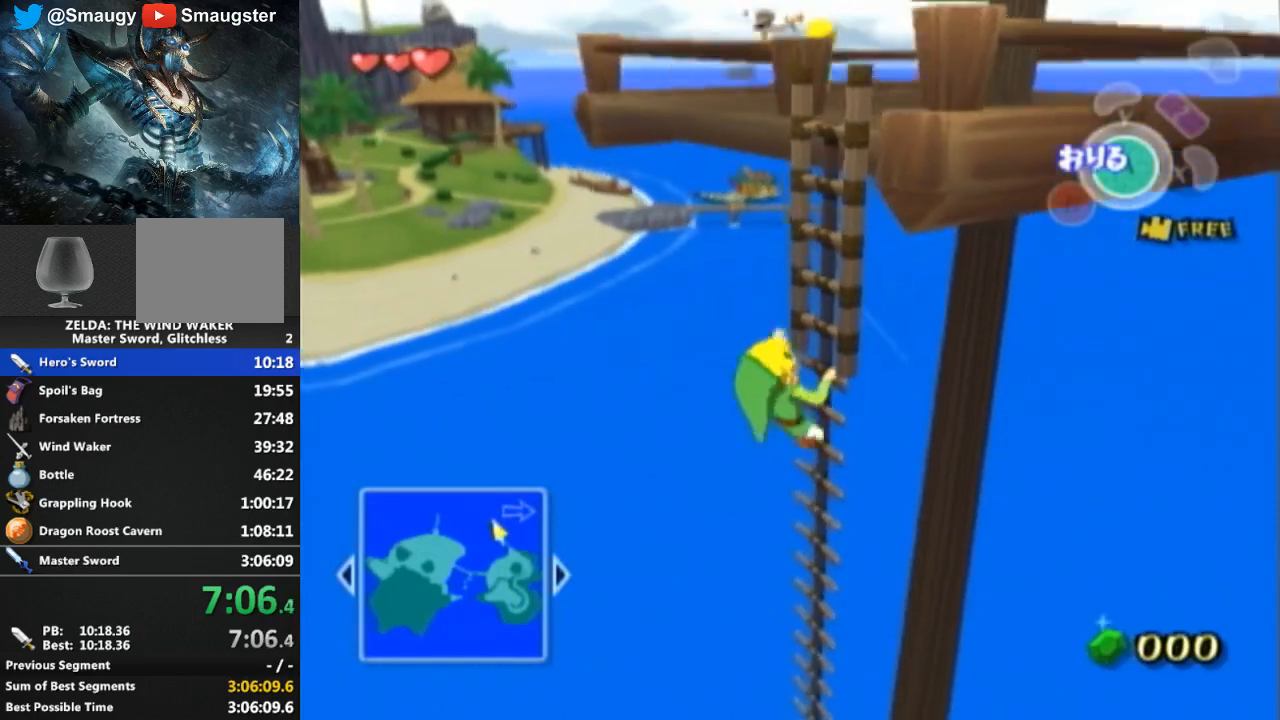
{"buttons": [], "left_stick": "up", "right_stick": "center", "events": []}
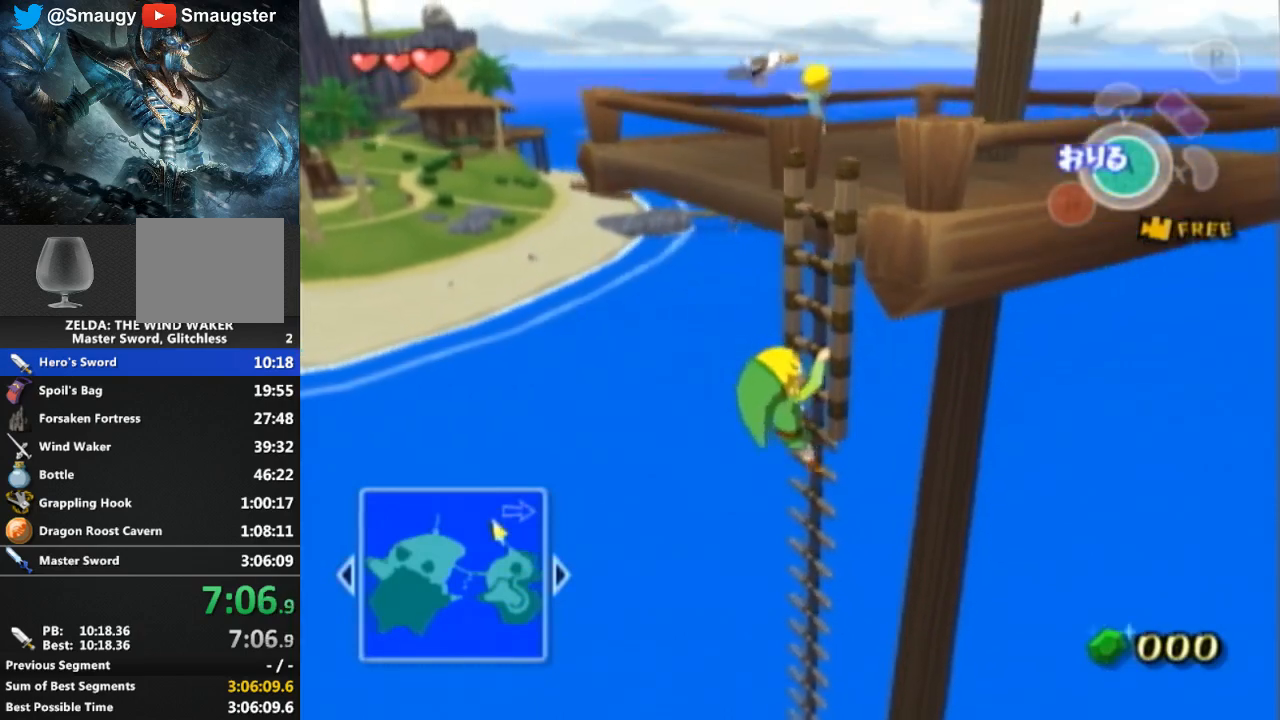
{"buttons": [], "left_stick": "up", "right_stick": "center", "events": []}
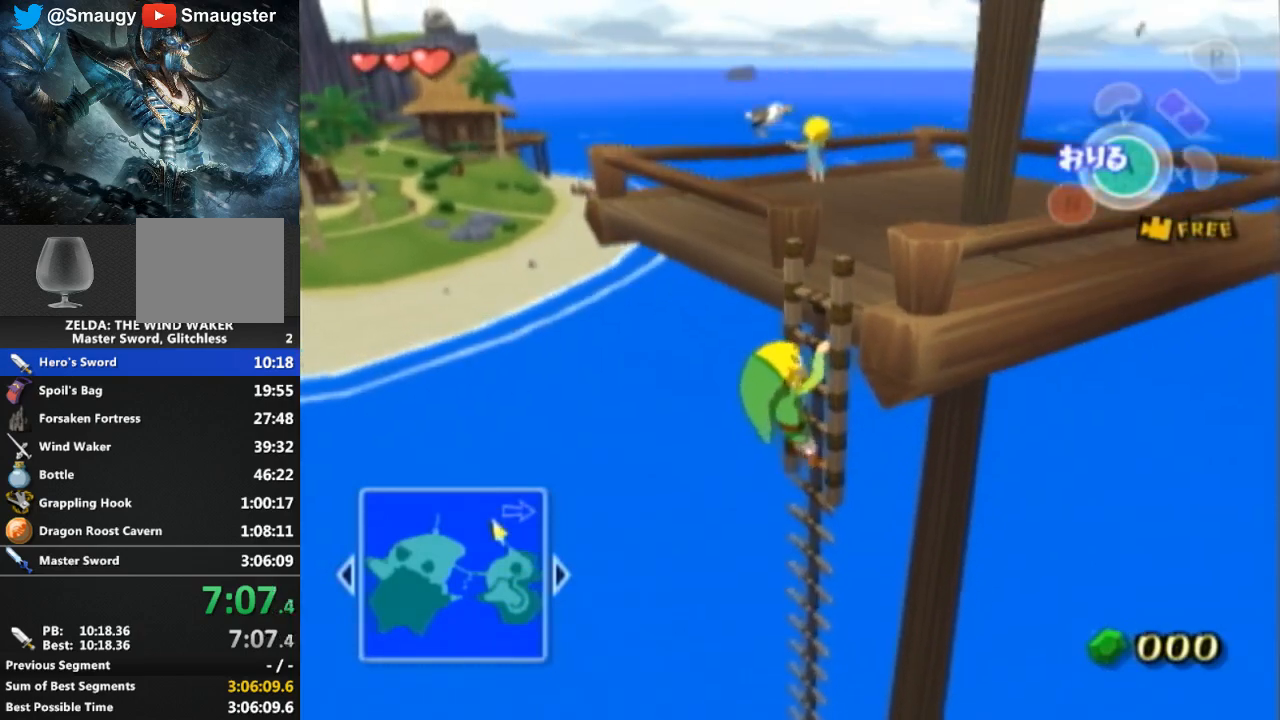
{"buttons": [], "left_stick": "up", "right_stick": "center", "events": []}